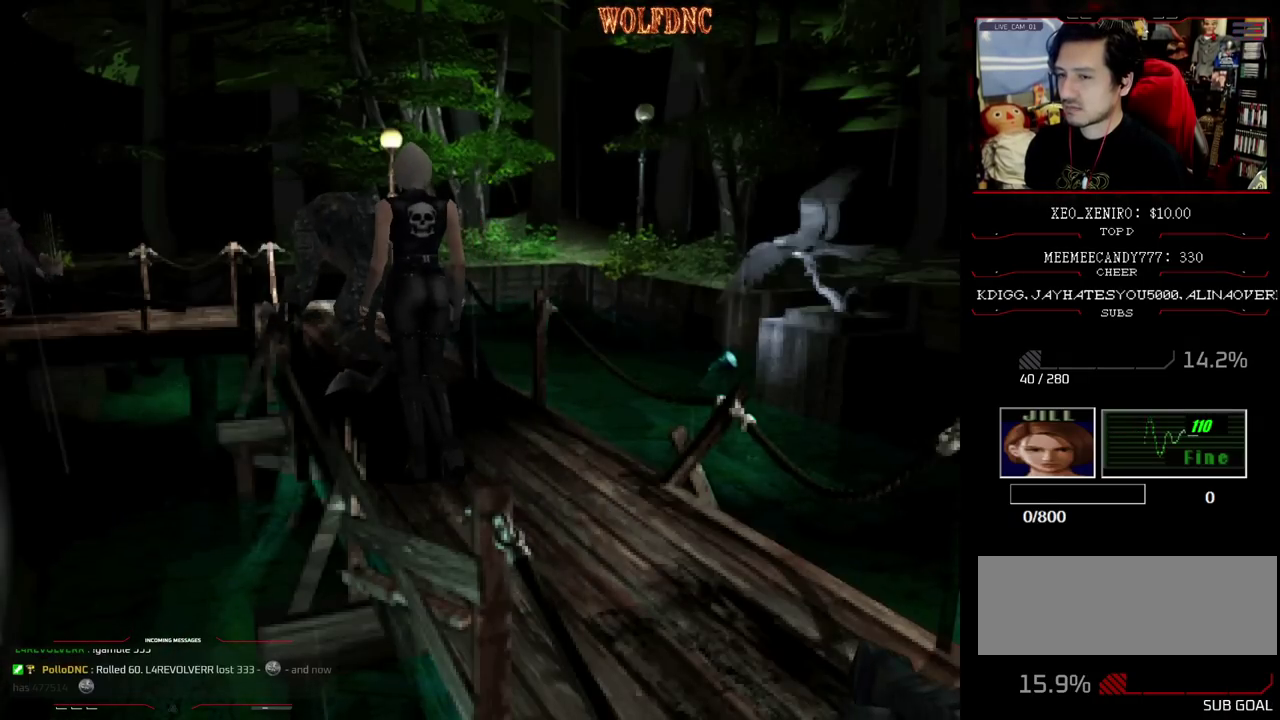
Gameplay with a controller (PlayStation layout); each line is a JSON object with the inputs held at the frame after it. "events" lists button and stick changes between this image and that frame as [ms after this image, input, new state], when the widget could be followed in between. Not read: L3 R3 other_buttons.
{"buttons": [], "events": []}
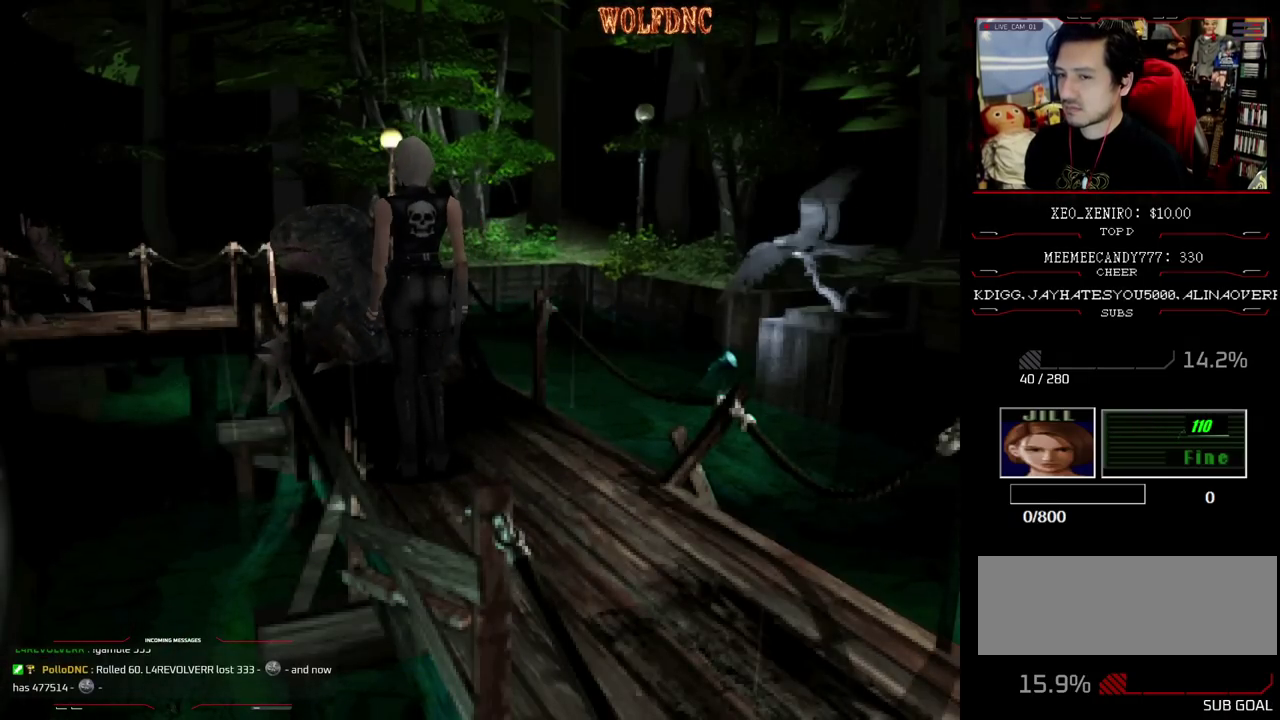
{"buttons": ["SQUARE", "DPAD_UP", "DPAD_RIGHT"], "events": [[383, "DPAD_RIGHT", "down"], [433, "SQUARE", "down"], [483, "DPAD_UP", "down"]]}
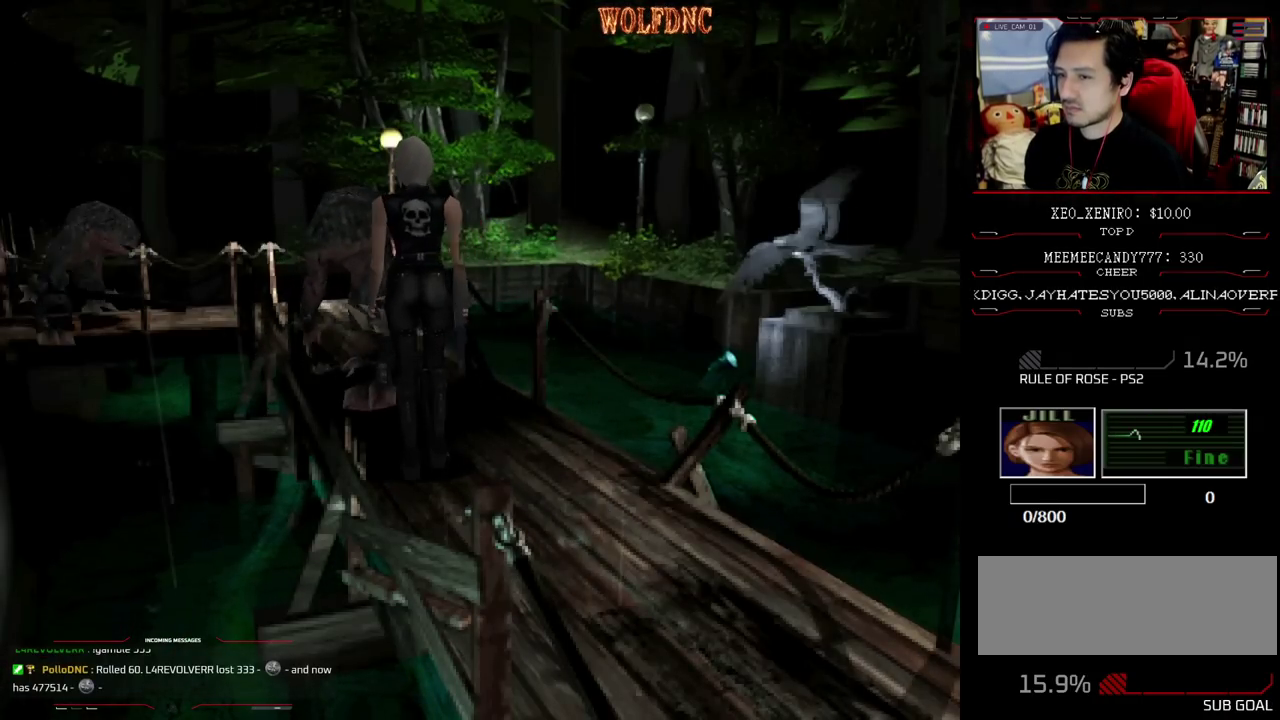
{"buttons": ["SQUARE", "DPAD_UP", "DPAD_LEFT"], "events": [[117, "DPAD_RIGHT", "up"], [167, "DPAD_LEFT", "down"]]}
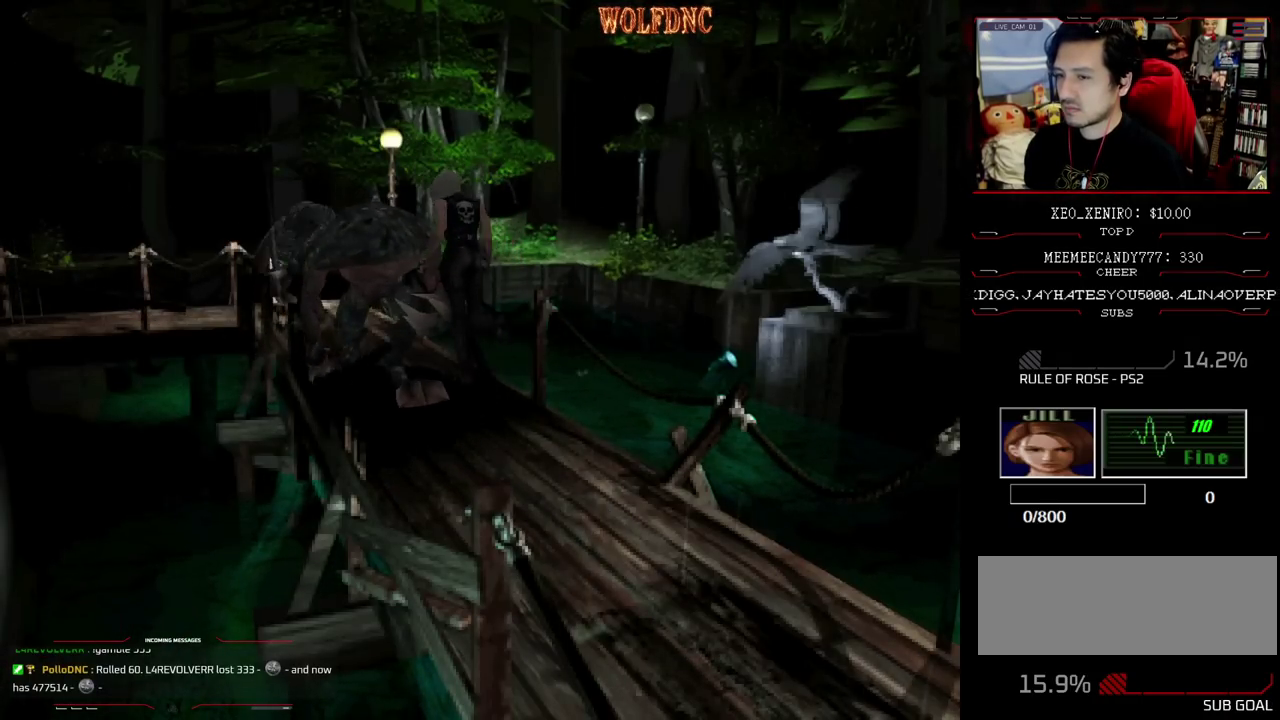
{"buttons": ["SQUARE", "DPAD_UP", "DPAD_RIGHT"], "events": [[367, "DPAD_LEFT", "up"], [367, "DPAD_RIGHT", "down"]]}
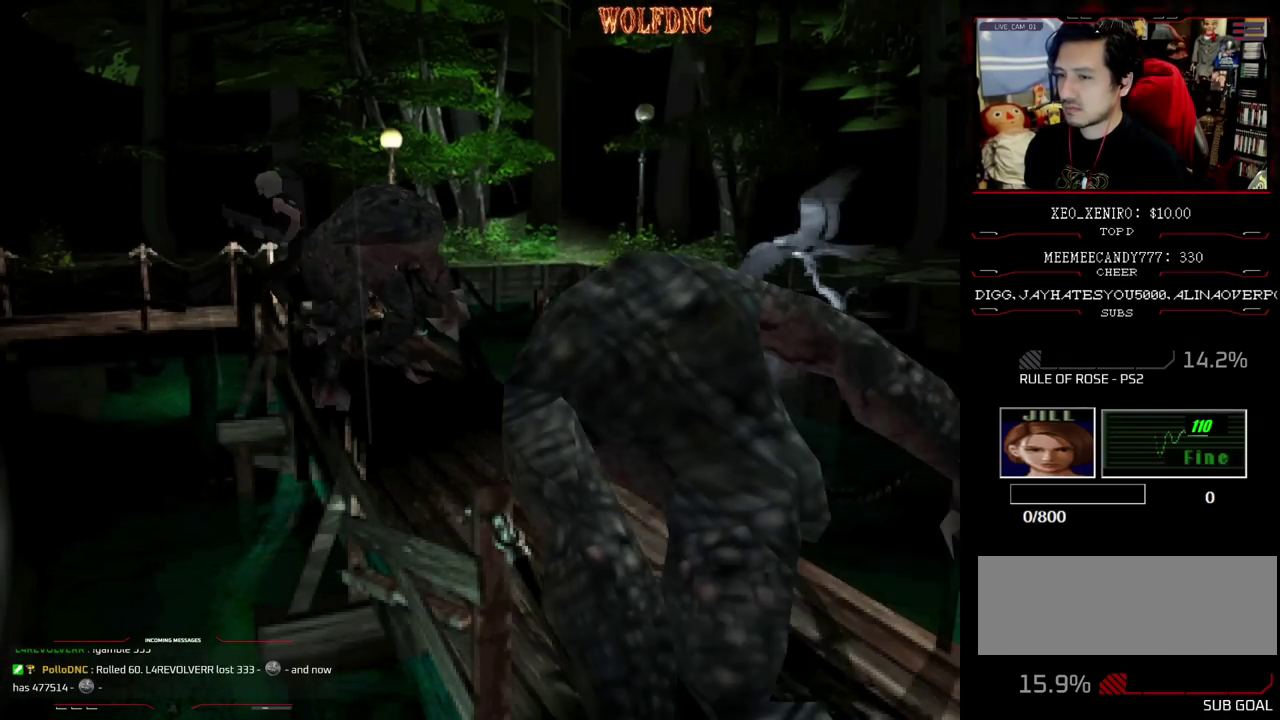
{"buttons": ["SQUARE", "DPAD_UP"], "events": [[200, "DPAD_LEFT", "down"], [200, "DPAD_RIGHT", "up"], [333, "DPAD_LEFT", "up"]]}
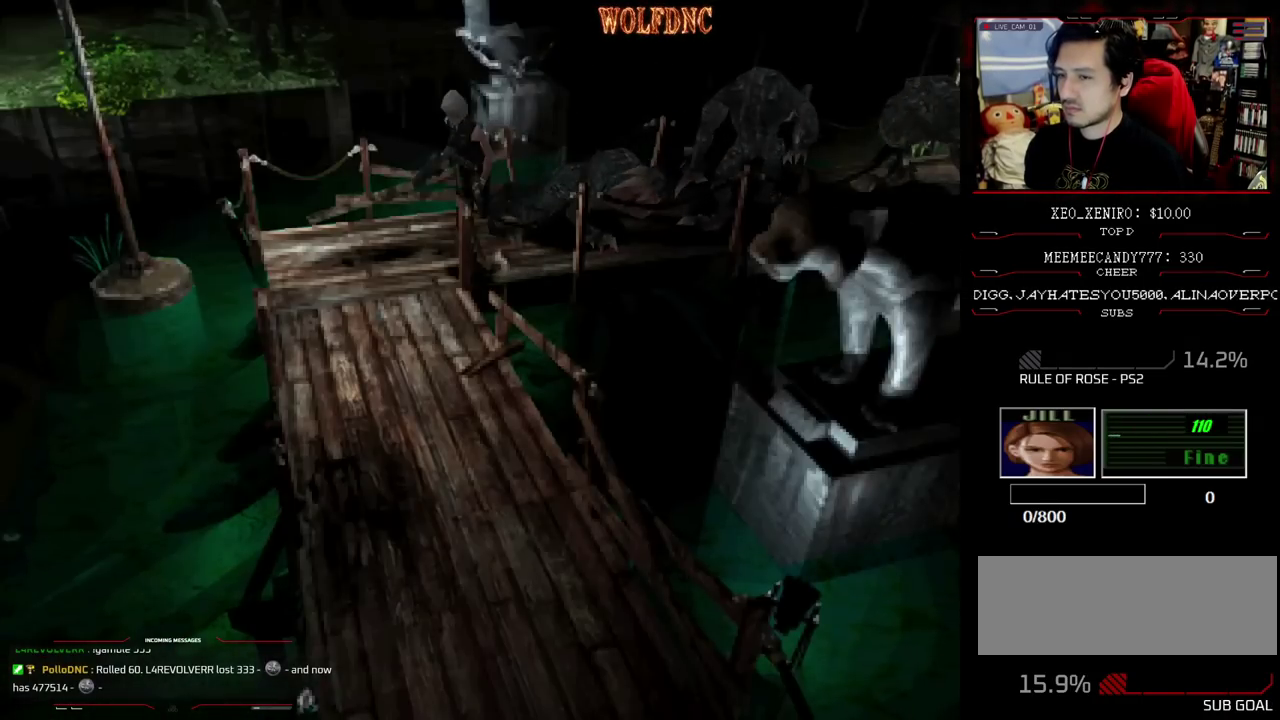
{"buttons": ["SQUARE", "DPAD_UP", "DPAD_LEFT"], "events": [[67, "DPAD_LEFT", "down"]]}
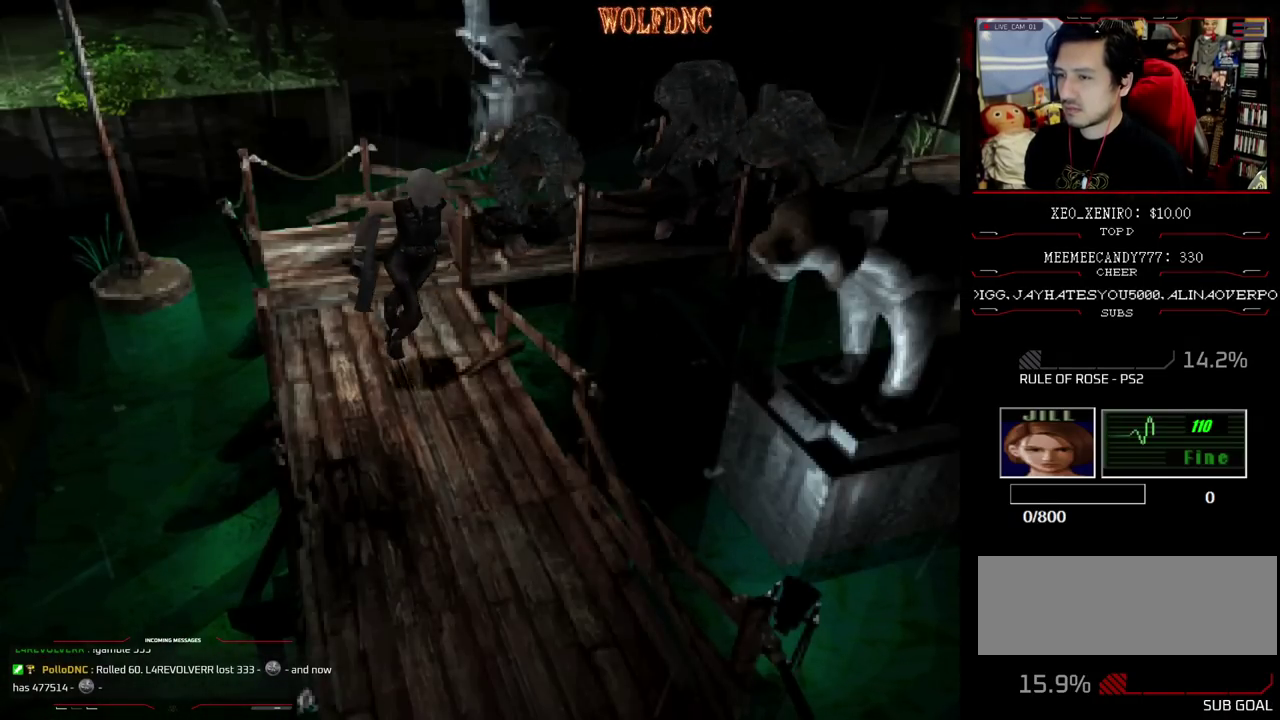
{"buttons": ["SQUARE", "DPAD_UP"], "events": [[50, "DPAD_LEFT", "up"], [283, "DPAD_RIGHT", "down"], [367, "DPAD_RIGHT", "up"]]}
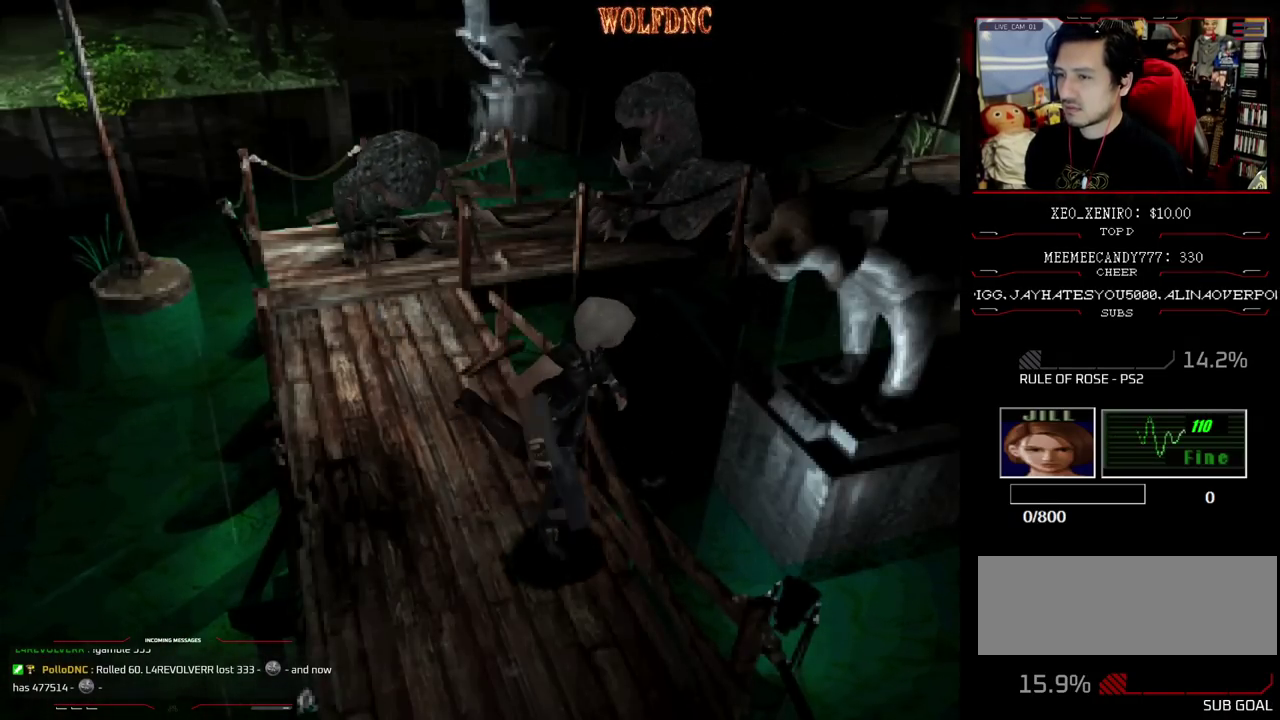
{"buttons": ["SQUARE", "DPAD_UP", "DPAD_LEFT"], "events": [[333, "DPAD_LEFT", "down"]]}
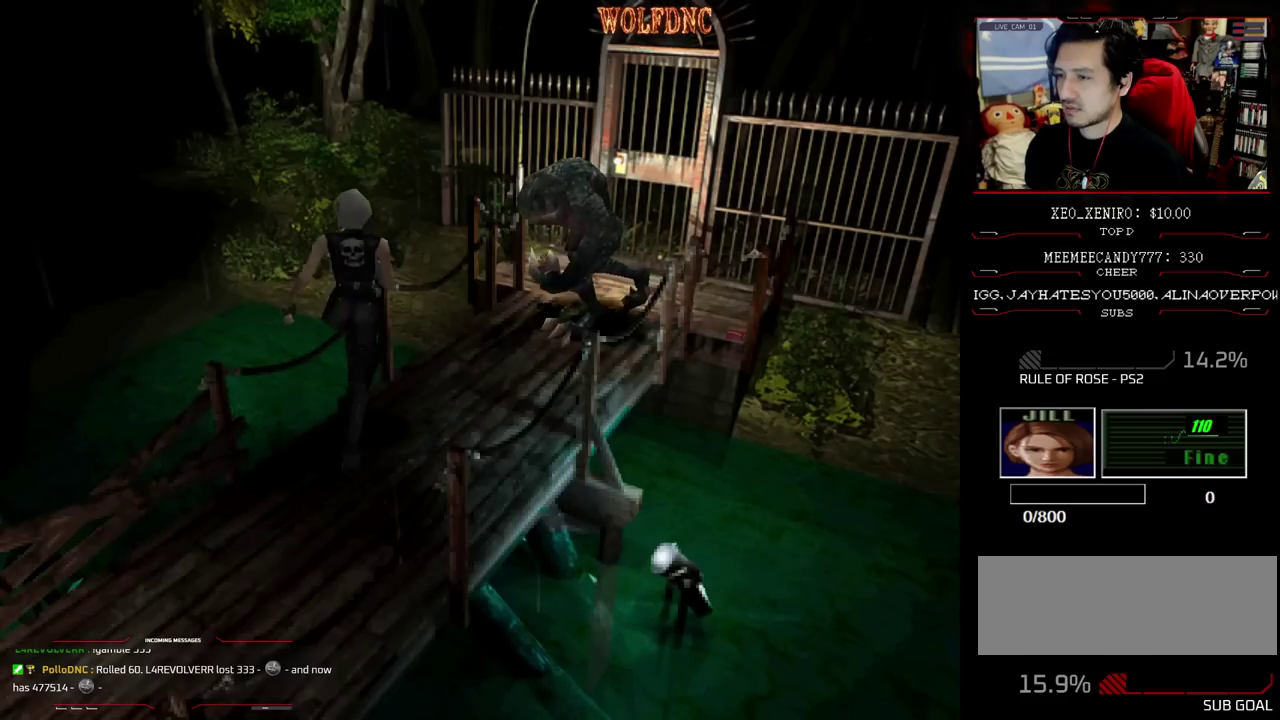
{"buttons": ["SQUARE", "DPAD_UP", "DPAD_RIGHT"], "events": [[33, "DPAD_LEFT", "up"], [167, "DPAD_RIGHT", "down"]]}
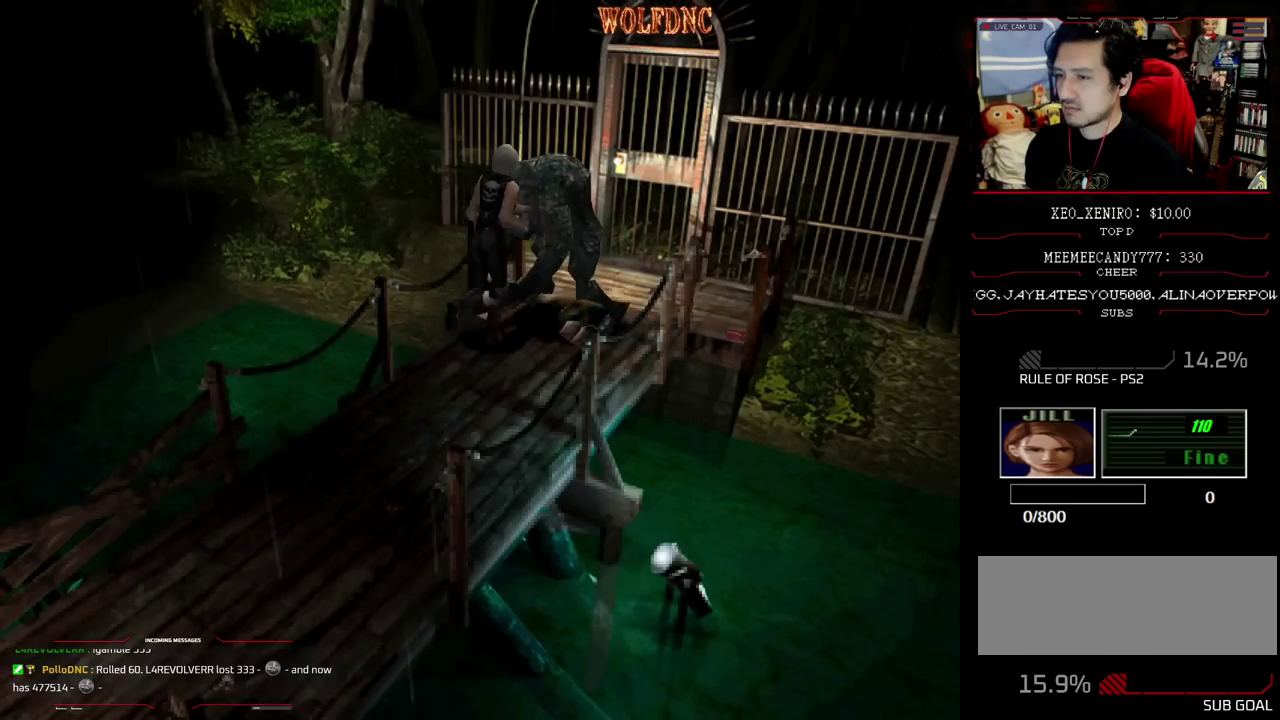
{"buttons": ["SQUARE", "DPAD_UP", "DPAD_LEFT"], "events": [[333, "DPAD_RIGHT", "up"], [467, "DPAD_LEFT", "down"]]}
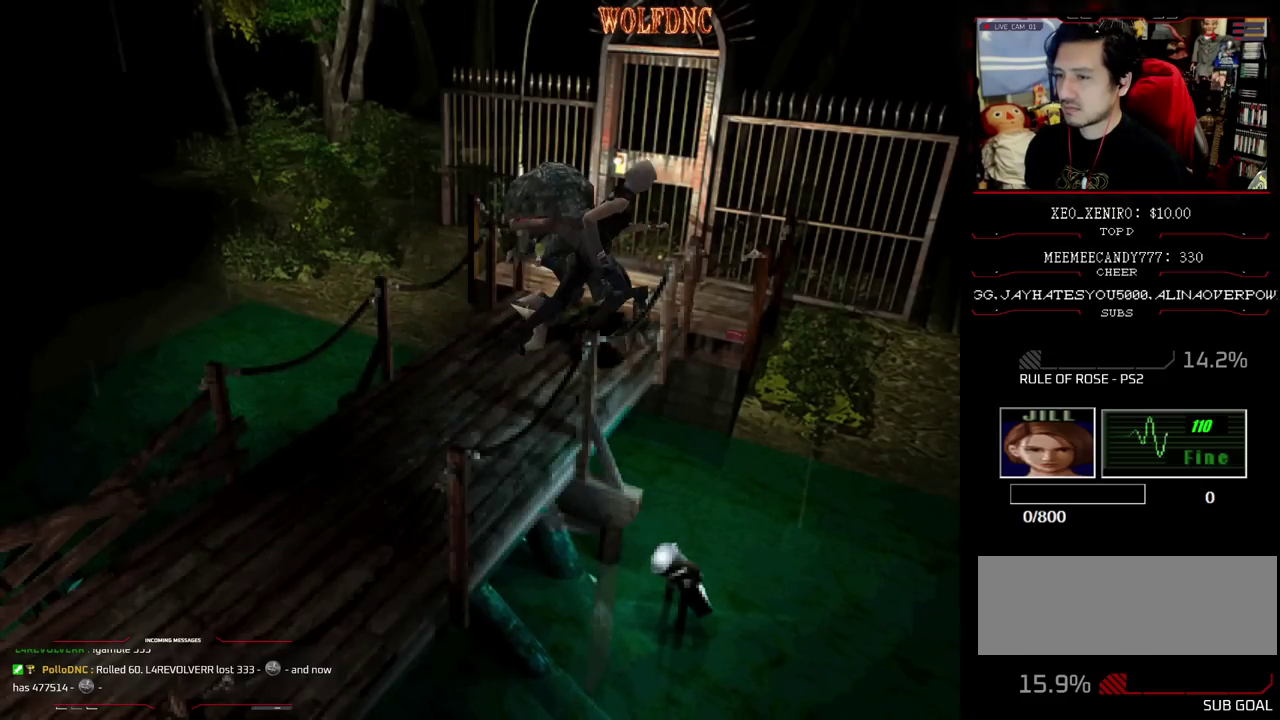
{"buttons": ["CROSS", "SQUARE", "DPAD_UP", "DPAD_LEFT"], "events": [[383, "CROSS", "down"]]}
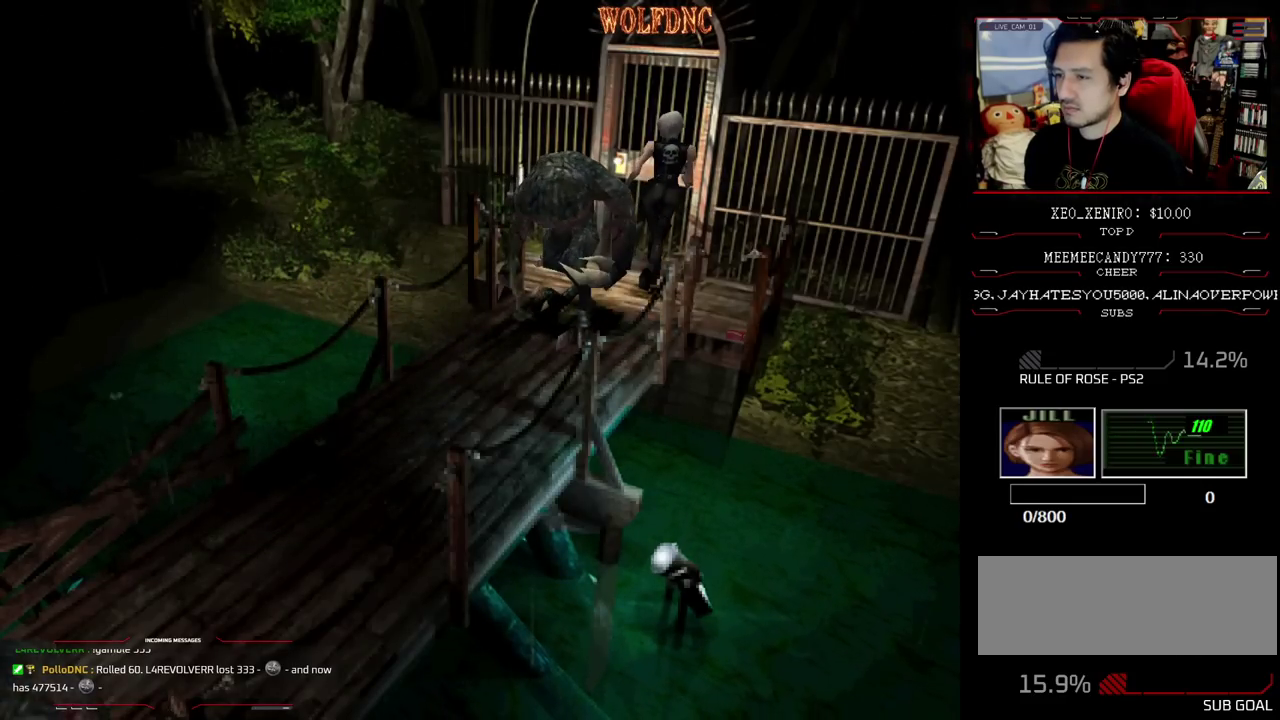
{"buttons": [], "events": [[67, "DPAD_LEFT", "up"], [217, "SQUARE", "up"], [267, "DPAD_UP", "up"], [317, "CROSS", "up"]]}
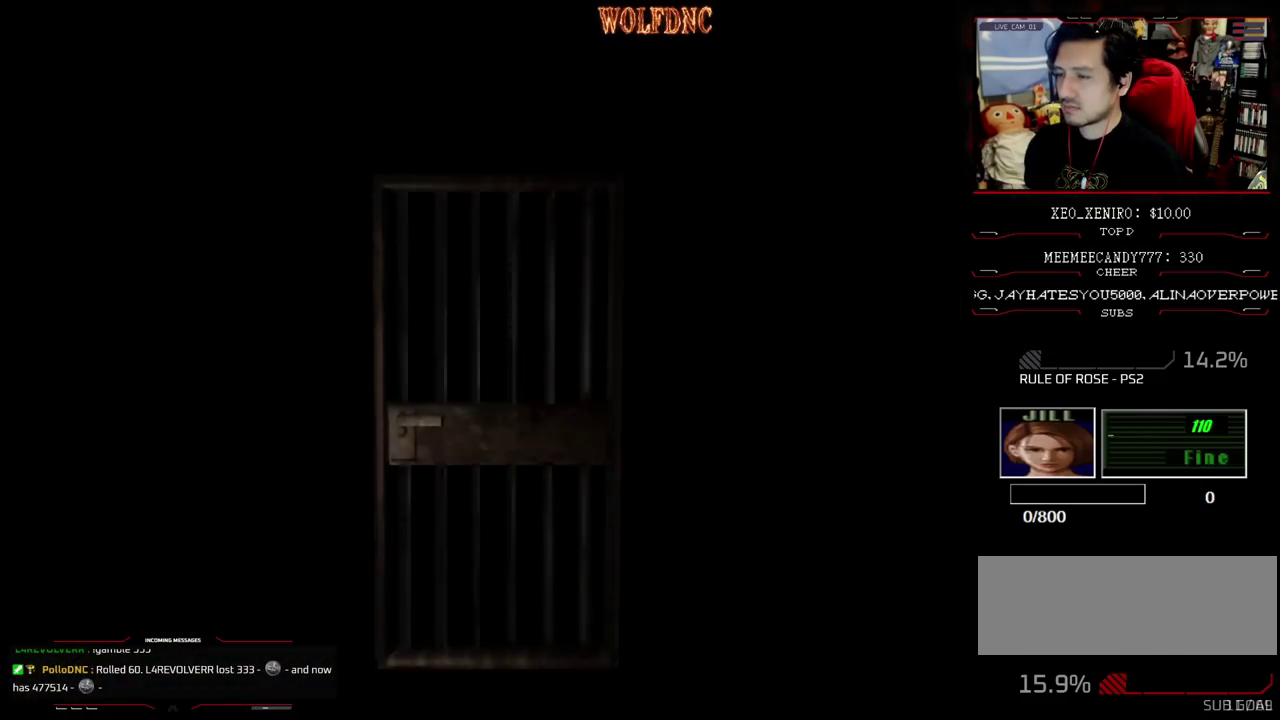
{"buttons": [], "events": []}
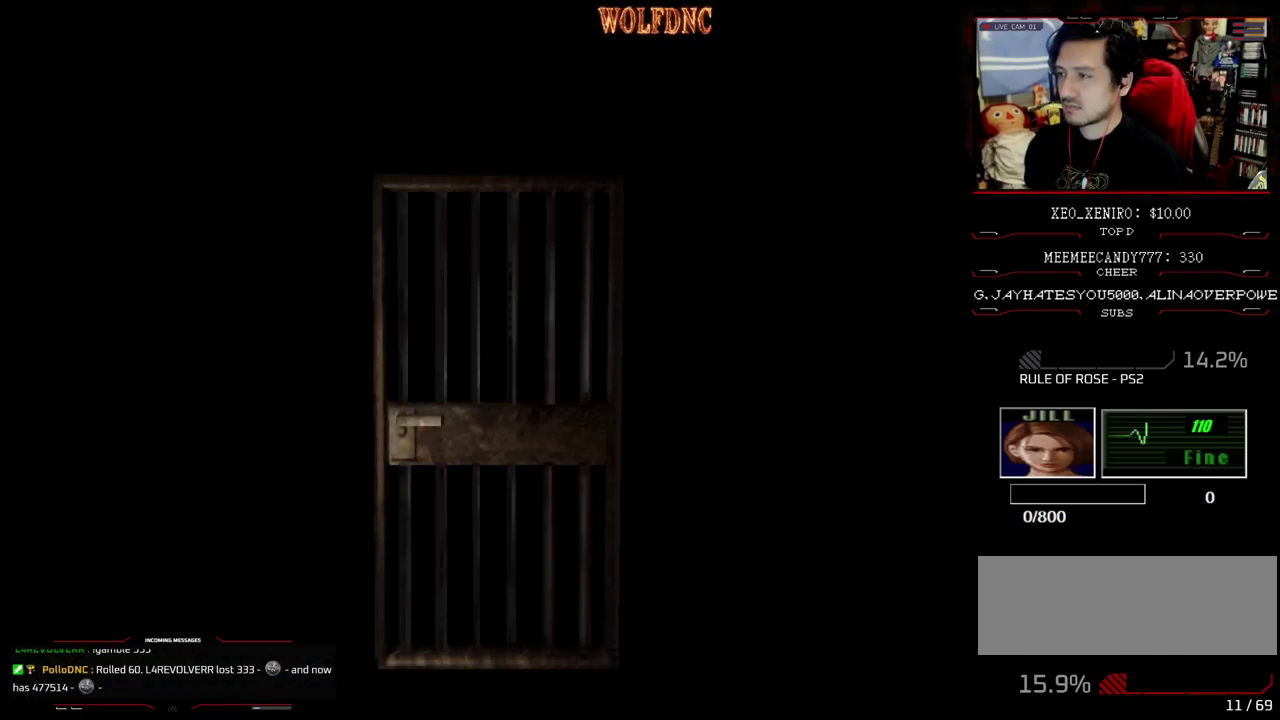
{"buttons": ["SELECT"], "events": [[433, "SELECT", "down"]]}
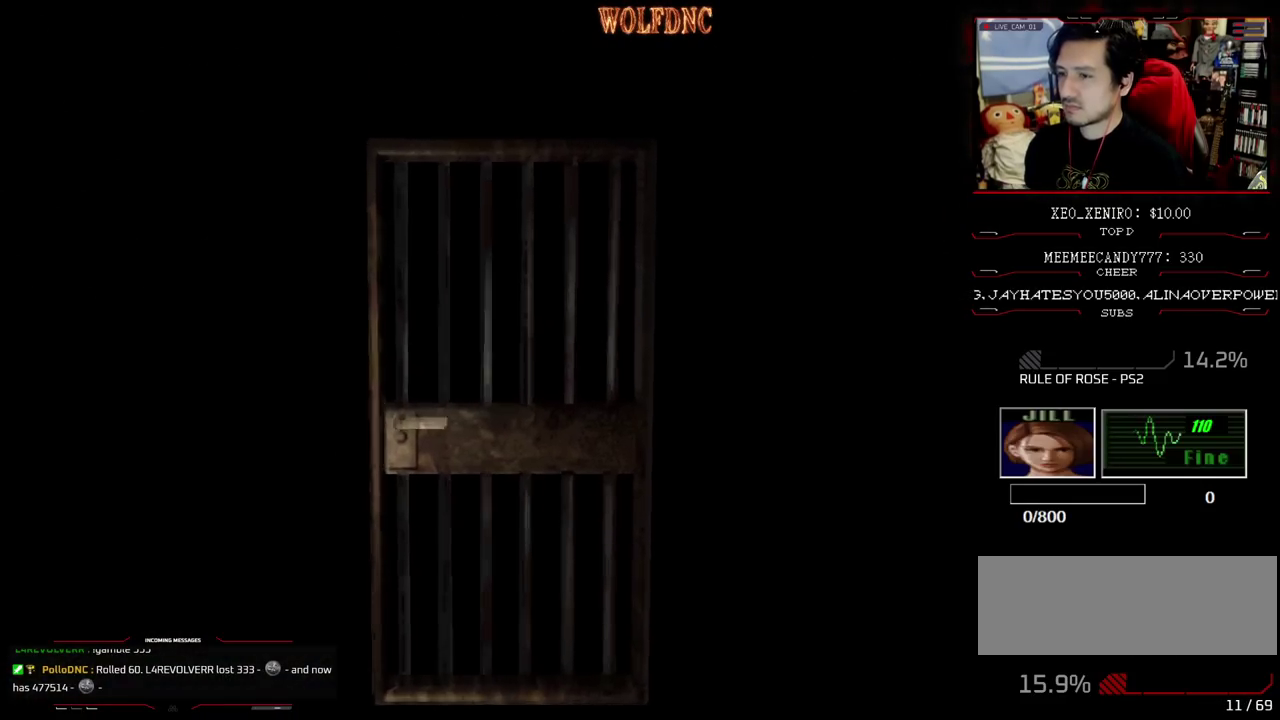
{"buttons": ["SQUARE", "DPAD_UP", "DPAD_RIGHT"], "events": [[33, "SELECT", "up"], [83, "DPAD_RIGHT", "down"], [500, "DPAD_UP", "down"], [500, "SQUARE", "down"]]}
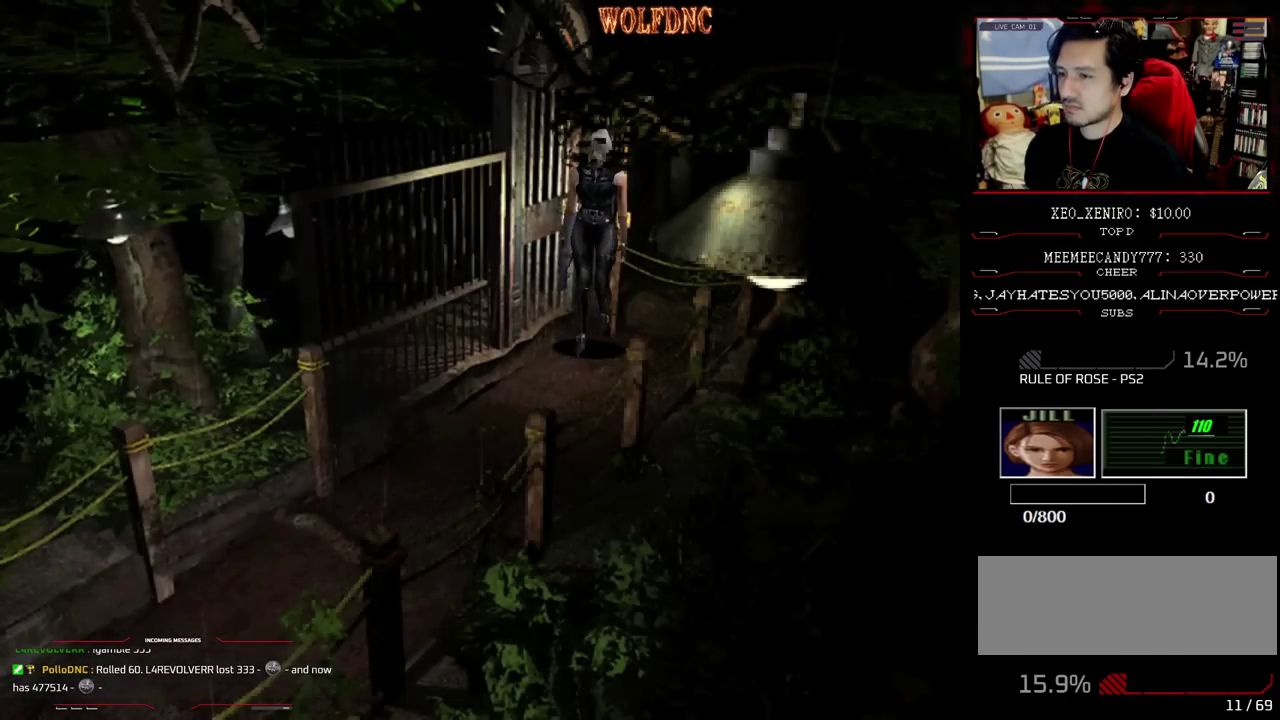
{"buttons": ["SQUARE", "DPAD_UP"], "events": [[133, "DPAD_RIGHT", "up"], [367, "DPAD_LEFT", "down"], [417, "DPAD_LEFT", "up"]]}
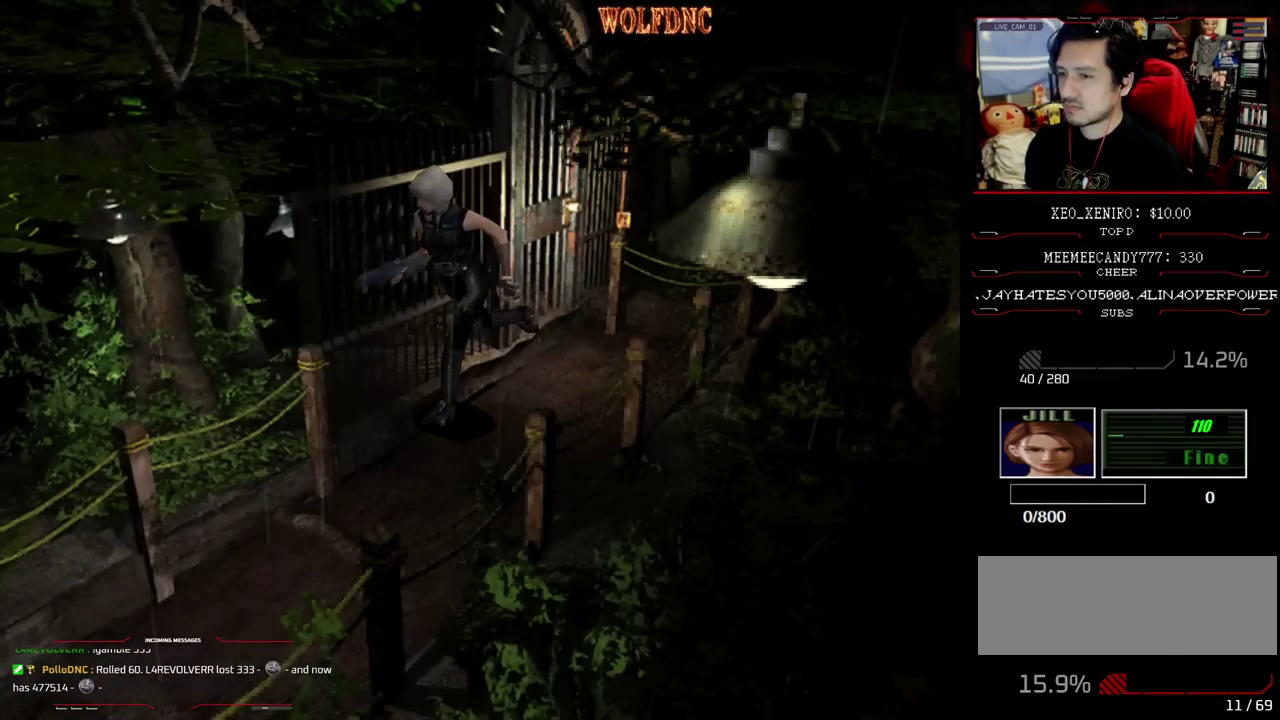
{"buttons": ["SQUARE", "DPAD_UP"], "events": []}
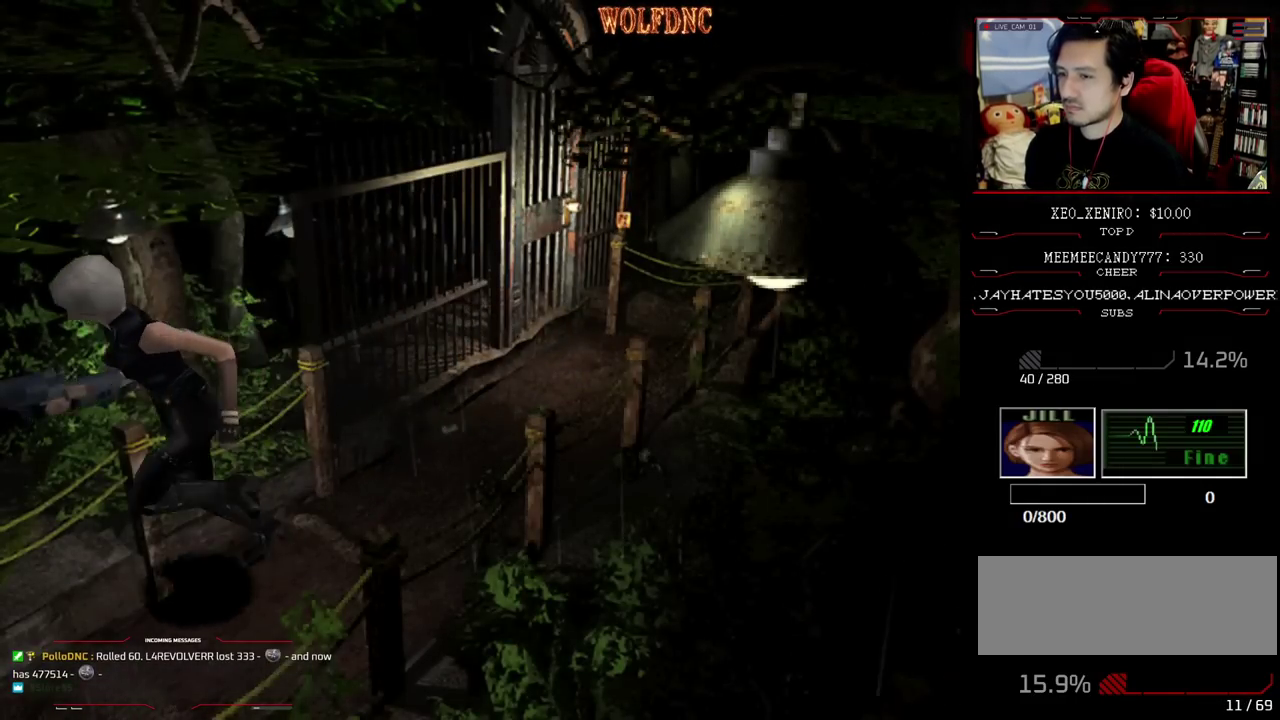
{"buttons": ["SQUARE", "DPAD_UP"], "events": [[217, "DPAD_LEFT", "down"], [500, "DPAD_LEFT", "up"]]}
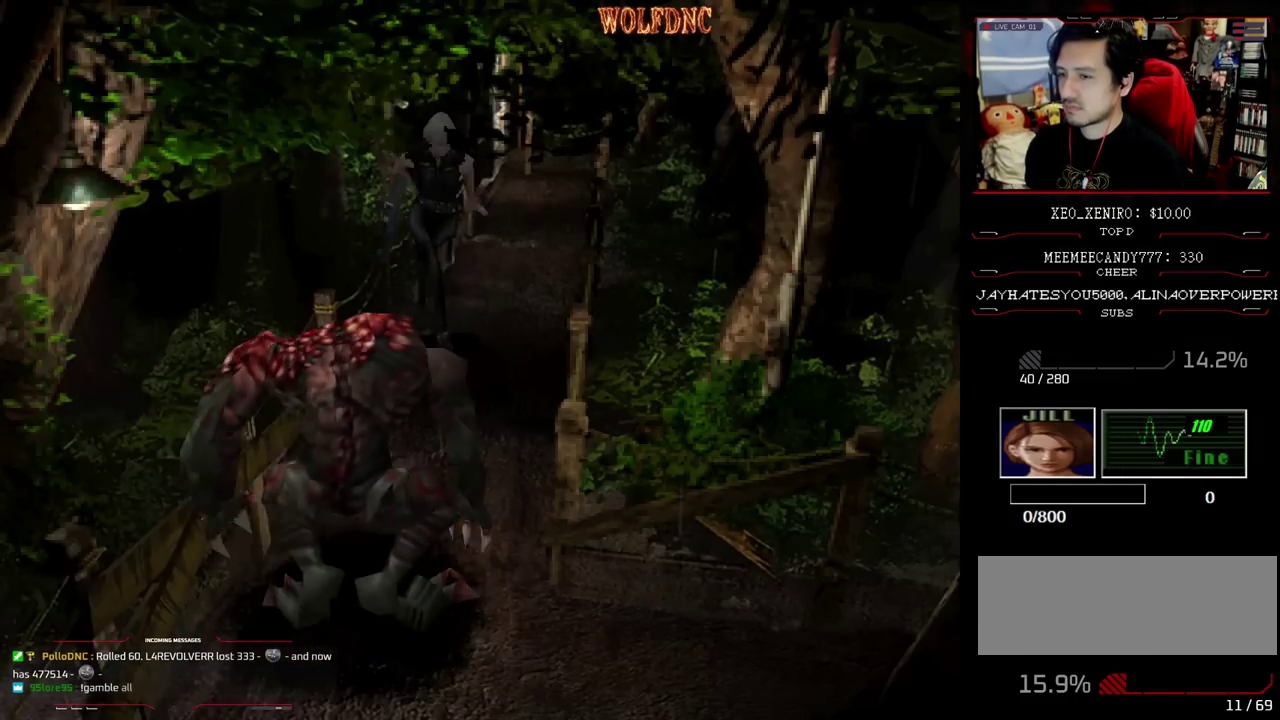
{"buttons": ["SQUARE", "DPAD_UP", "DPAD_RIGHT"], "events": [[83, "DPAD_RIGHT", "down"], [183, "DPAD_RIGHT", "up"], [233, "DPAD_LEFT", "down"], [317, "DPAD_LEFT", "up"], [317, "DPAD_RIGHT", "down"]]}
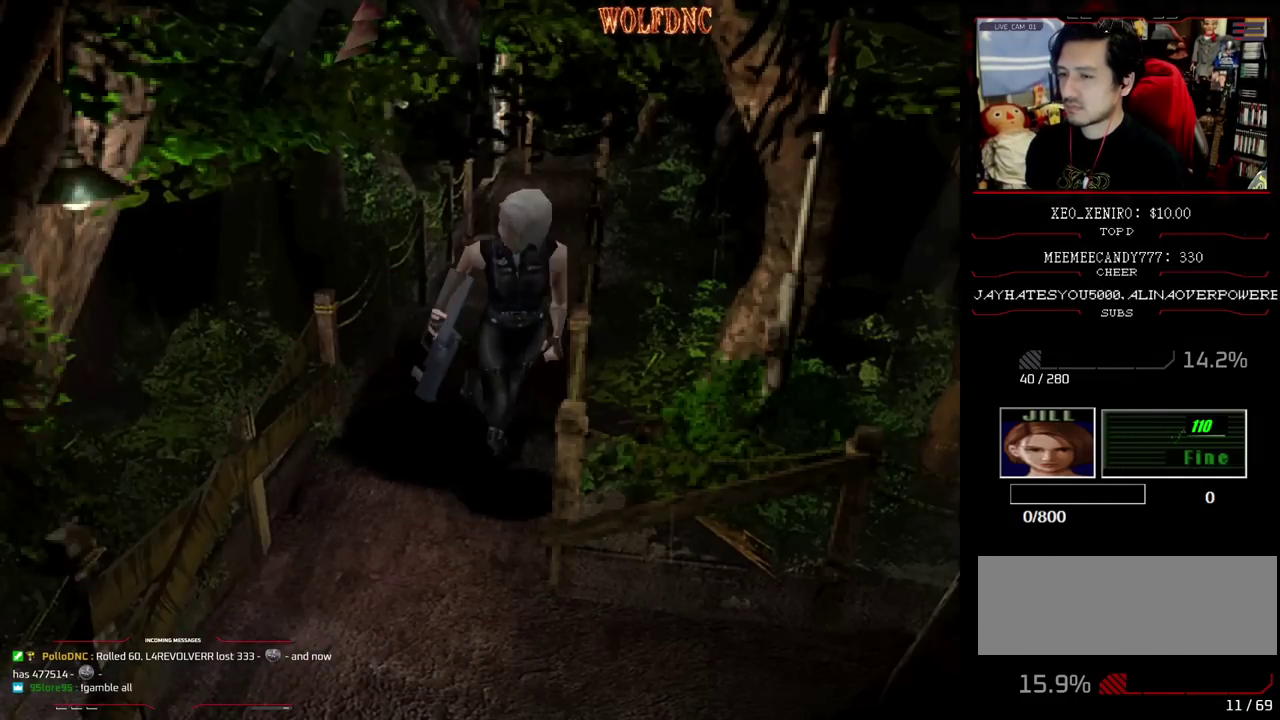
{"buttons": ["SQUARE", "DPAD_UP", "DPAD_LEFT"], "events": [[17, "DPAD_RIGHT", "up"], [67, "DPAD_LEFT", "down"], [383, "DPAD_LEFT", "up"], [433, "DPAD_LEFT", "down"]]}
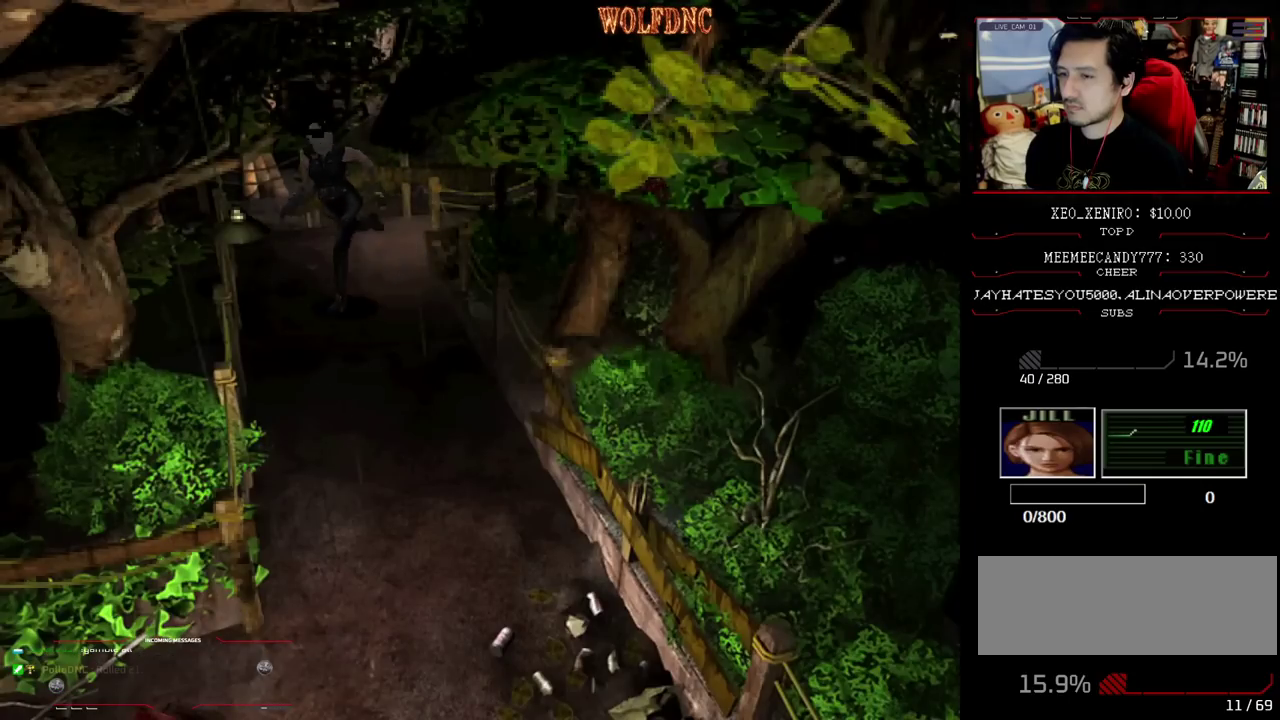
{"buttons": ["SQUARE", "DPAD_UP", "DPAD_RIGHT"], "events": [[217, "DPAD_LEFT", "up"], [500, "DPAD_RIGHT", "down"]]}
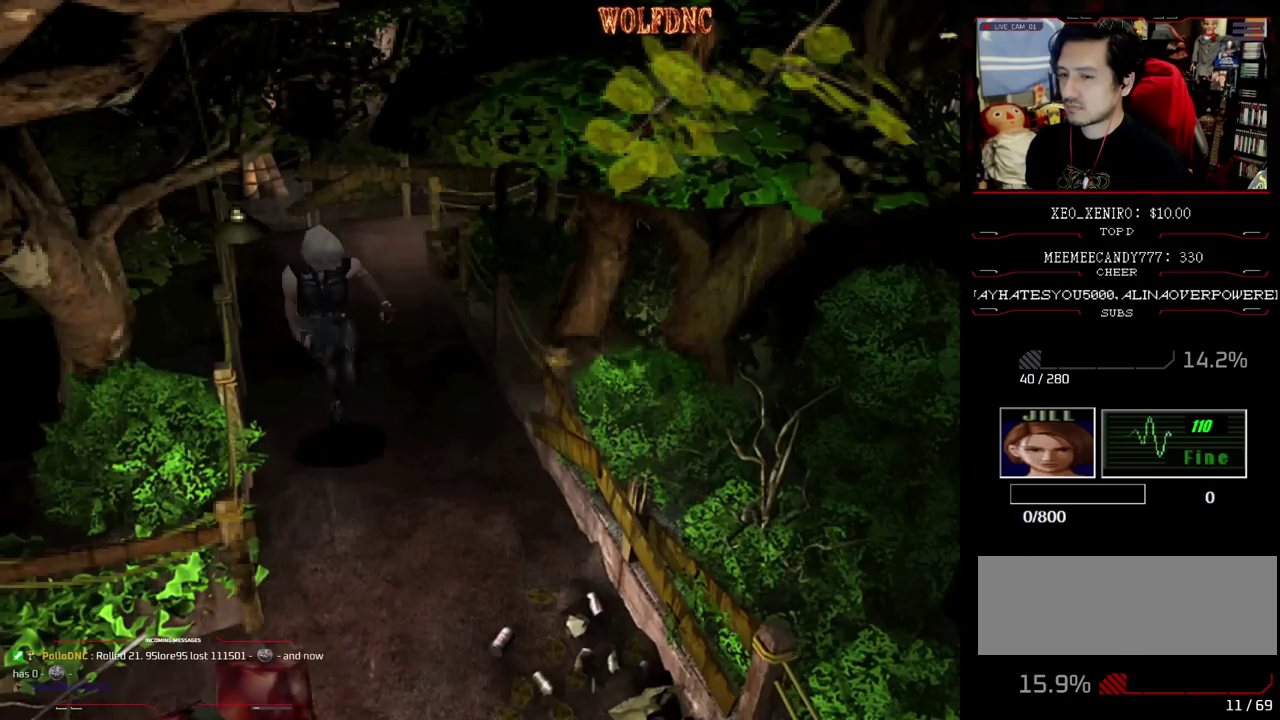
{"buttons": ["SQUARE", "DPAD_UP", "DPAD_RIGHT"], "events": [[50, "DPAD_RIGHT", "up"], [183, "DPAD_RIGHT", "down"]]}
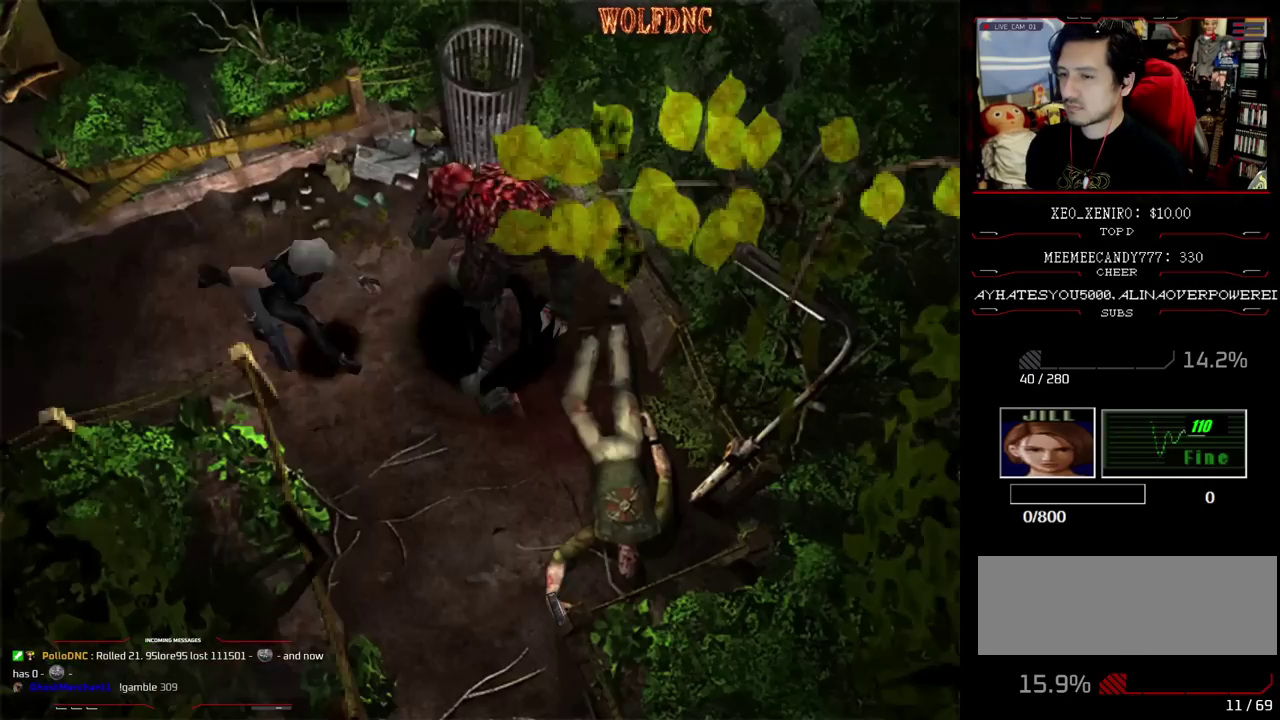
{"buttons": ["CROSS", "DPAD_UP", "DPAD_LEFT"], "events": [[67, "DPAD_RIGHT", "up"], [300, "DPAD_LEFT", "down"], [333, "CROSS", "down"], [483, "SQUARE", "up"]]}
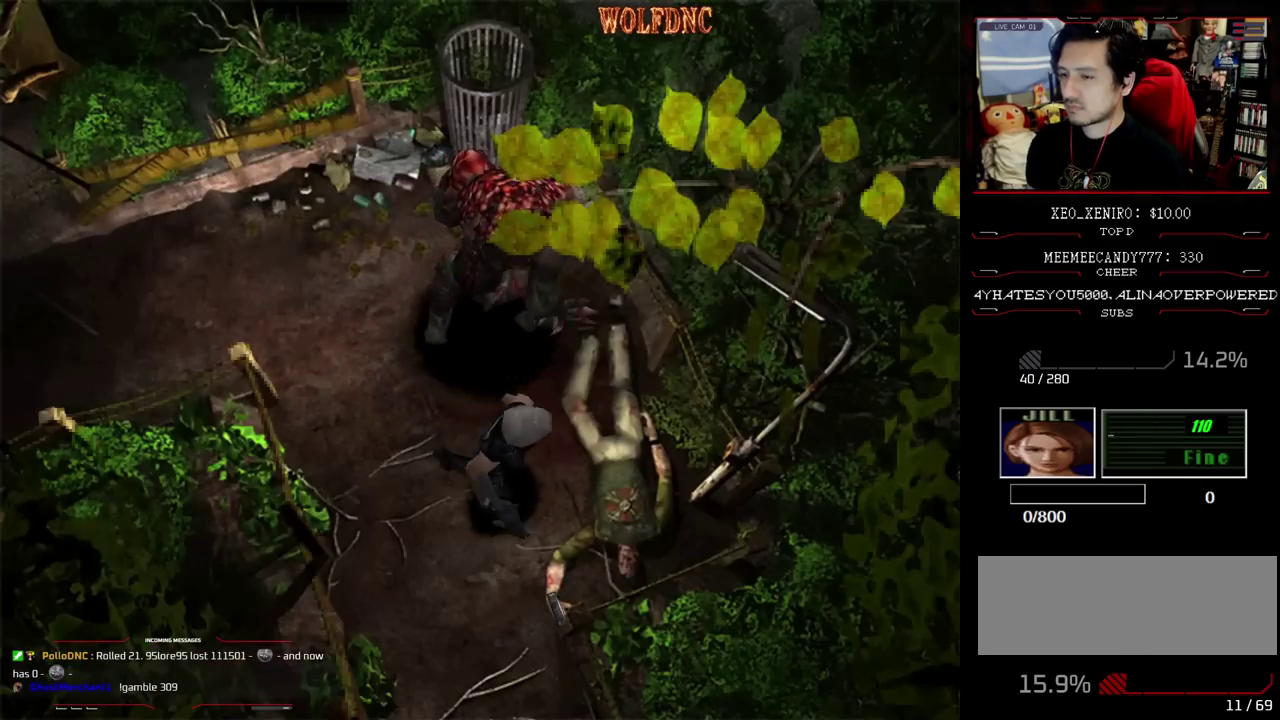
{"buttons": ["CROSS", "SQUARE"], "events": [[33, "SQUARE", "down"], [117, "CROSS", "up"], [117, "SQUARE", "up"], [167, "CROSS", "down"], [167, "DPAD_UP", "up"], [167, "SQUARE", "down"], [217, "CROSS", "up"], [217, "DPAD_LEFT", "up"], [267, "CROSS", "down"], [317, "CROSS", "up"], [350, "SQUARE", "up"], [500, "CROSS", "down"], [500, "SQUARE", "down"]]}
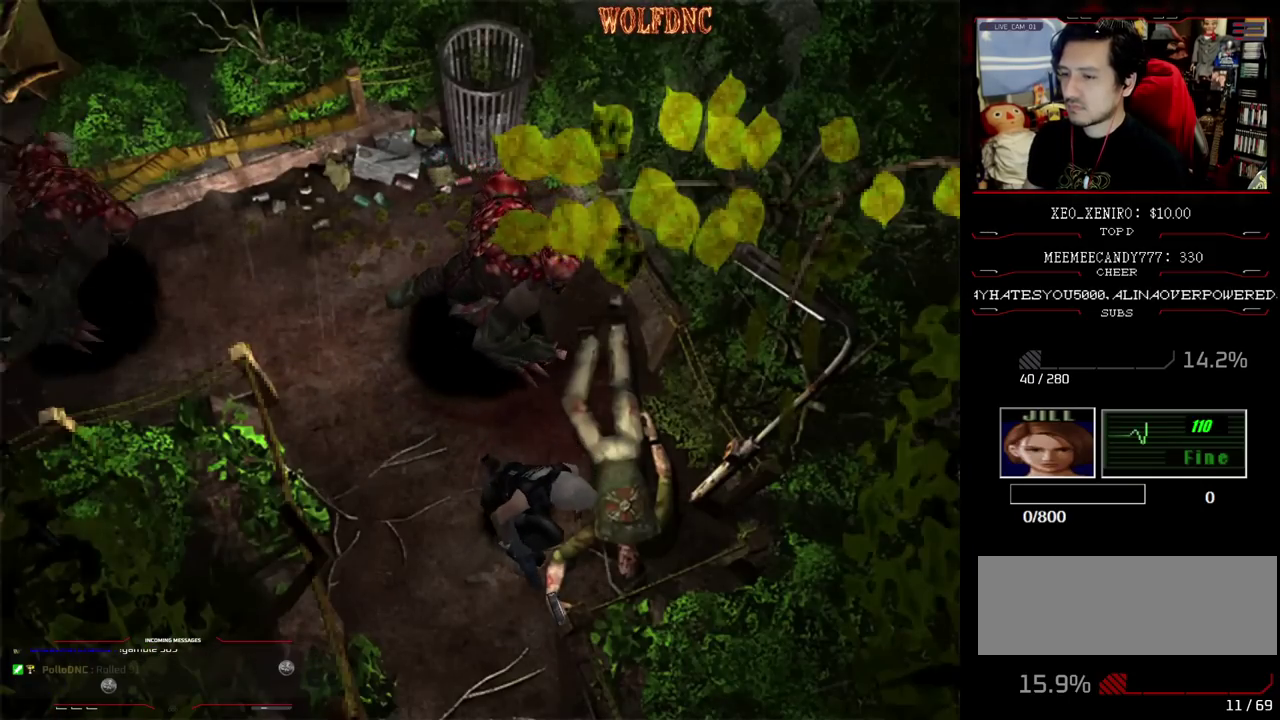
{"buttons": [], "events": [[133, "CROSS", "up"], [133, "SQUARE", "up"], [183, "CROSS", "down"], [233, "SQUARE", "down"], [283, "SQUARE", "up"], [367, "CROSS", "up"], [417, "CROSS", "down"], [467, "CROSS", "up"]]}
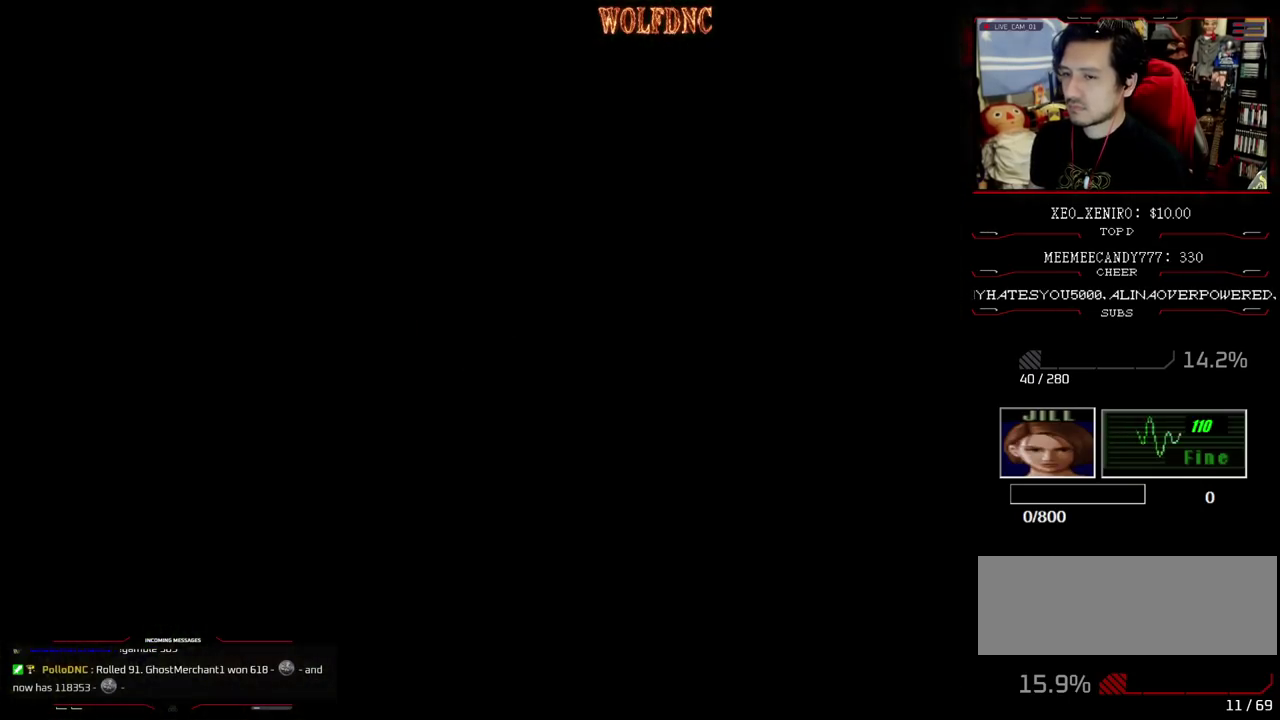
{"buttons": [], "events": [[67, "CROSS", "down"], [483, "CROSS", "up"]]}
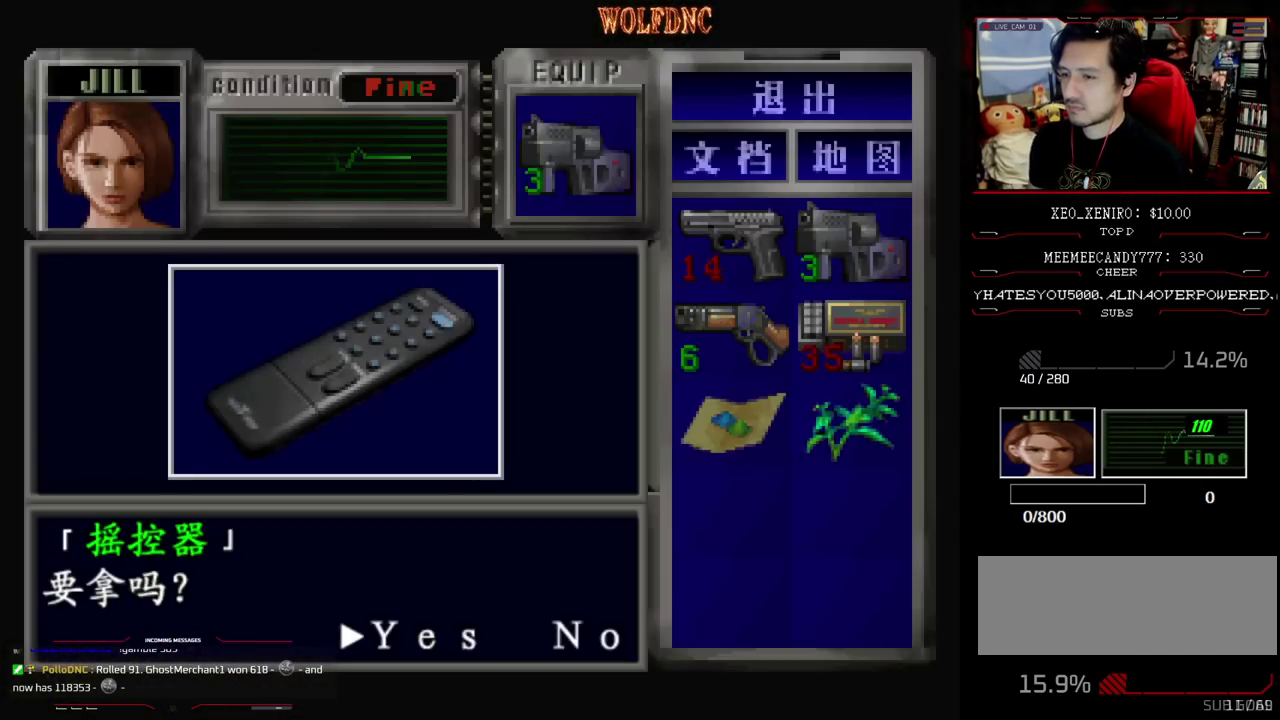
{"buttons": ["SQUARE"], "events": [[33, "CROSS", "down"], [117, "CROSS", "up"], [167, "CROSS", "down"], [267, "SQUARE", "down"], [400, "SQUARE", "up"], [450, "SQUARE", "down"], [500, "CROSS", "up"]]}